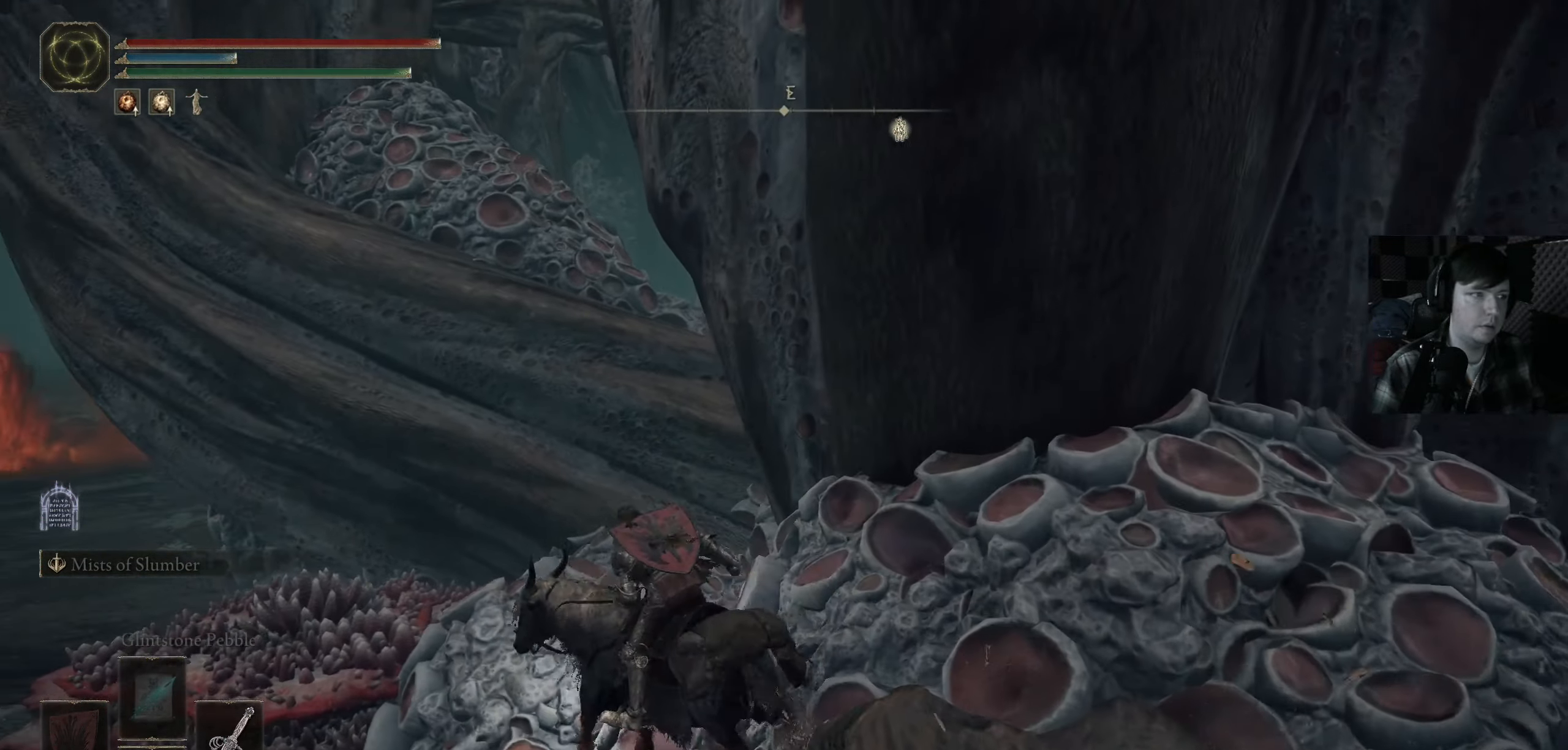
Gameplay with a controller (Xbox layout); each line is a JSON object with the inputs held at the frame after it. "events" lists button and stick changes between this image and that frame as [ms after this image, input, new state], when the widget could be followed in between.
{"buttons": ["A"], "left_stick": "up", "right_stick": "center", "events": [[100, "right_stick", "down-right"], [150, "left_stick", "up"], [150, "right_stick", "right"], [300, "right_stick", "center"], [400, "A", "down"]]}
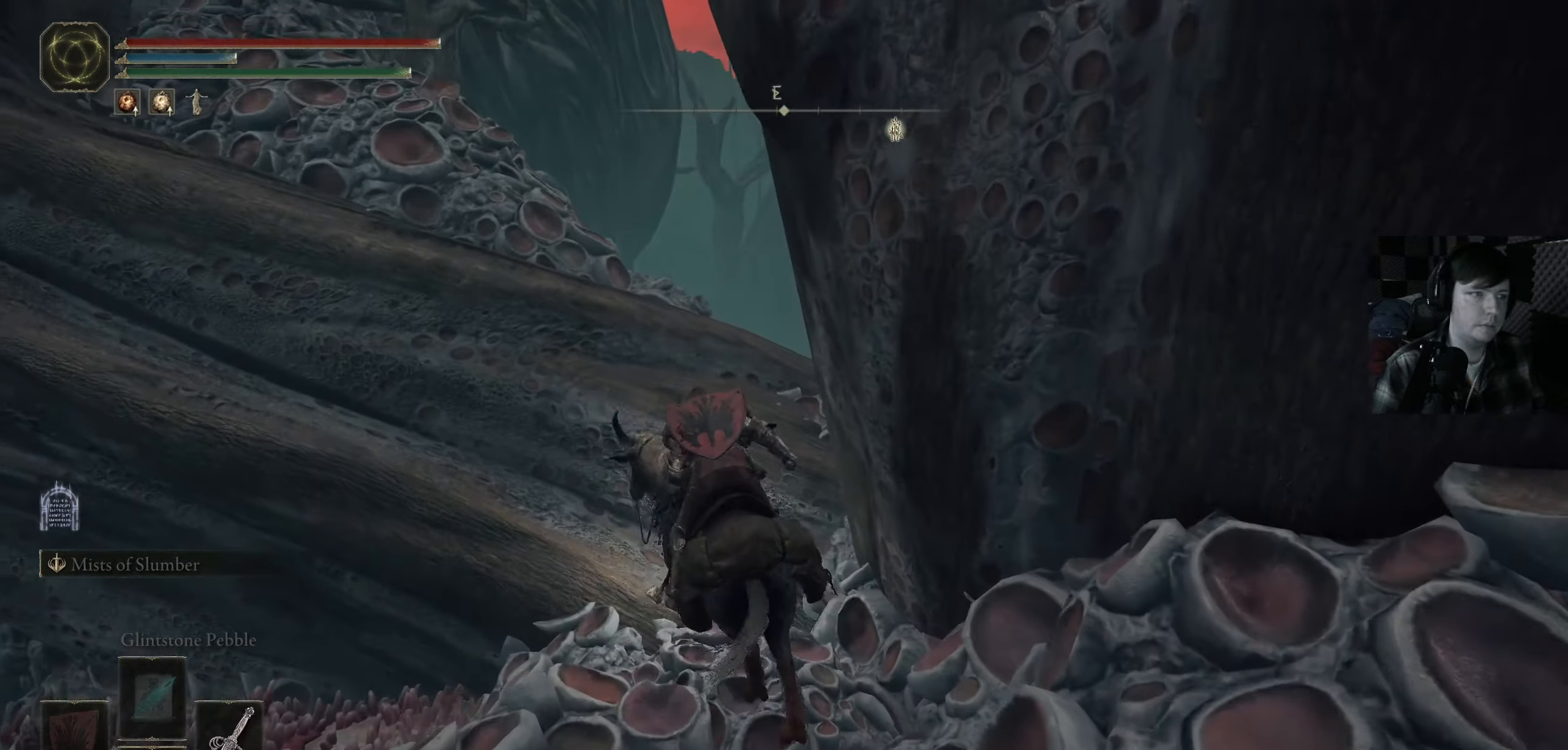
{"buttons": [], "left_stick": "up-right", "right_stick": "down-right", "events": [[34, "A", "up"], [184, "right_stick", "down-right"], [450, "left_stick", "up-right"]]}
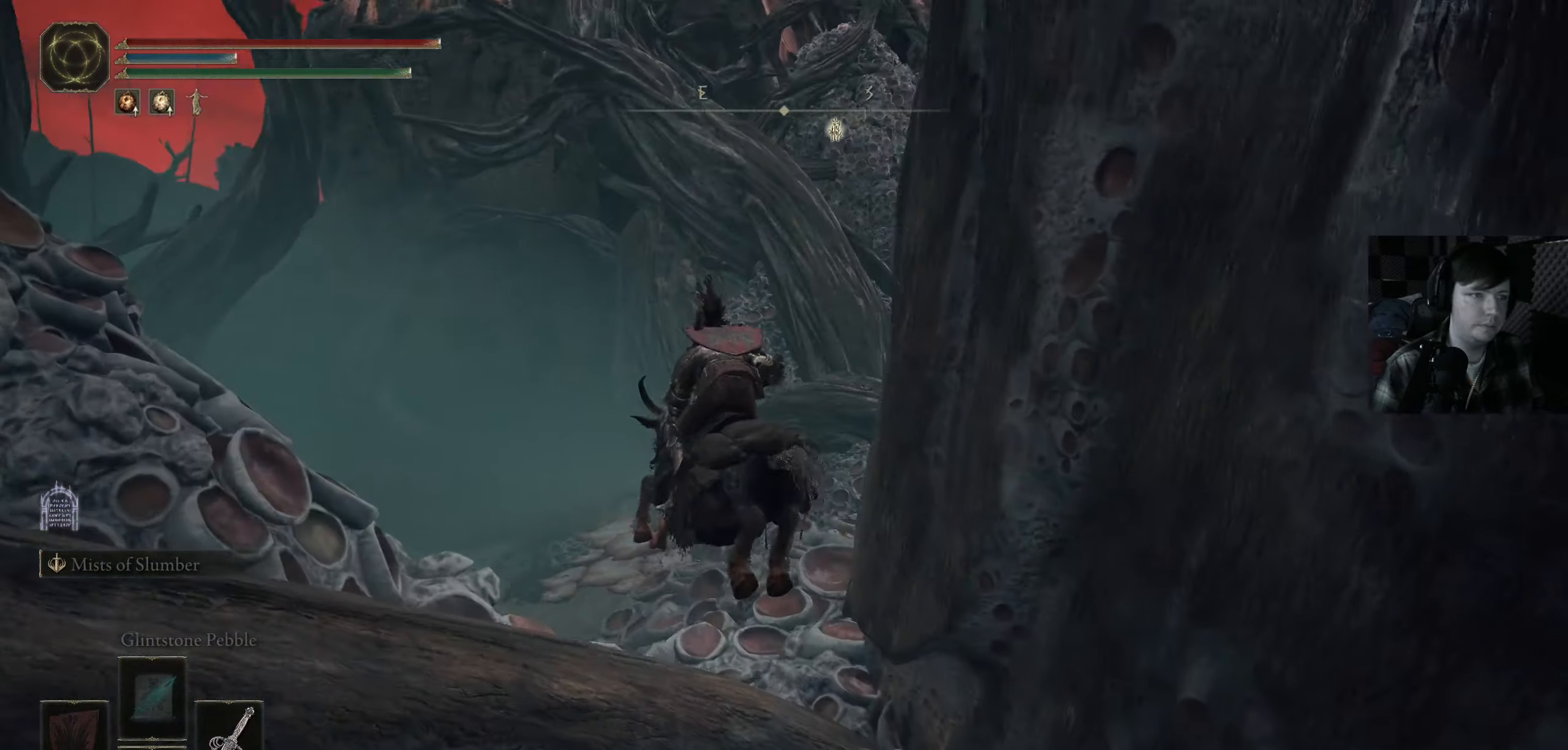
{"buttons": [], "left_stick": "up", "right_stick": "center", "events": [[283, "right_stick", "center"], [333, "left_stick", "up"]]}
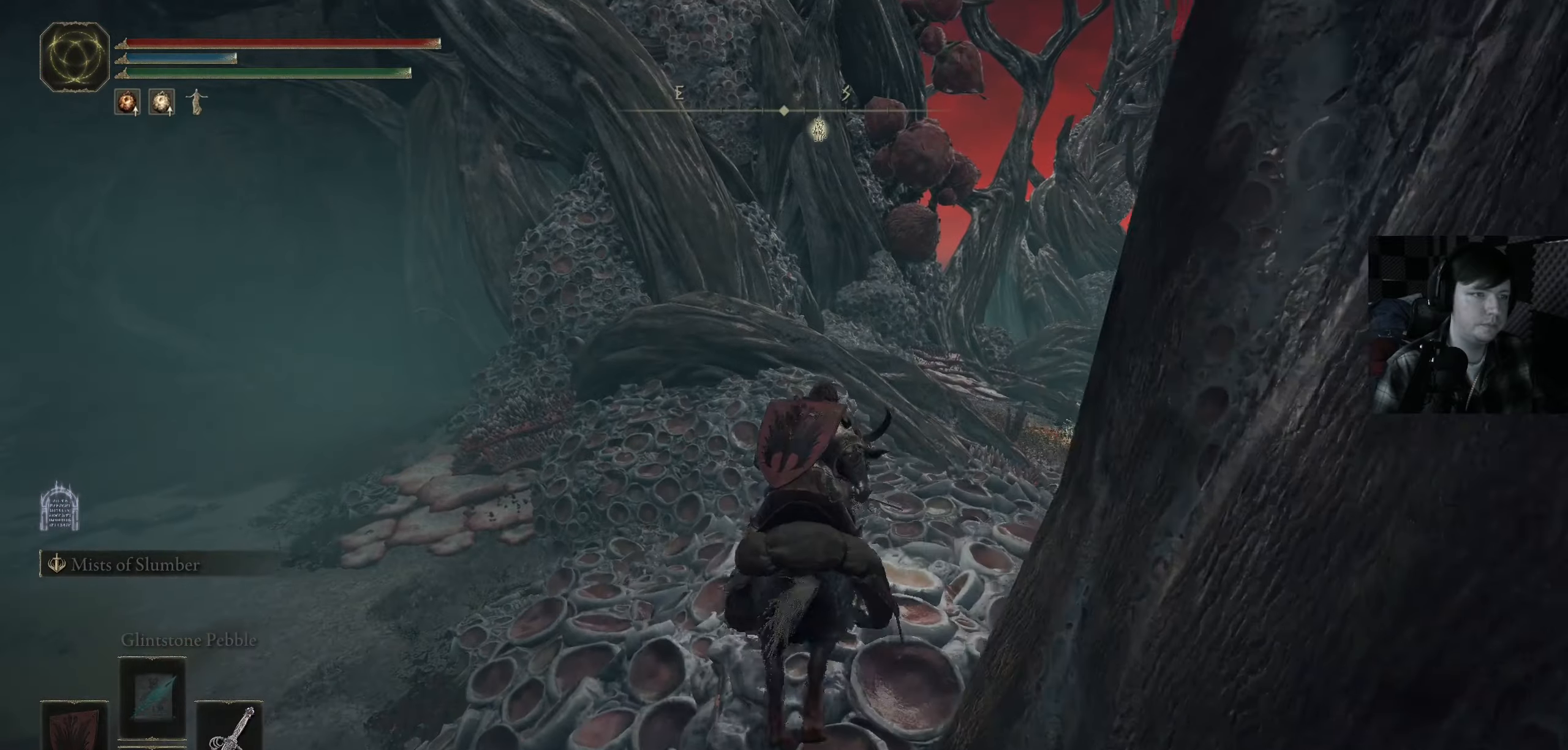
{"buttons": [], "left_stick": "up", "right_stick": "right", "events": [[316, "right_stick", "right"]]}
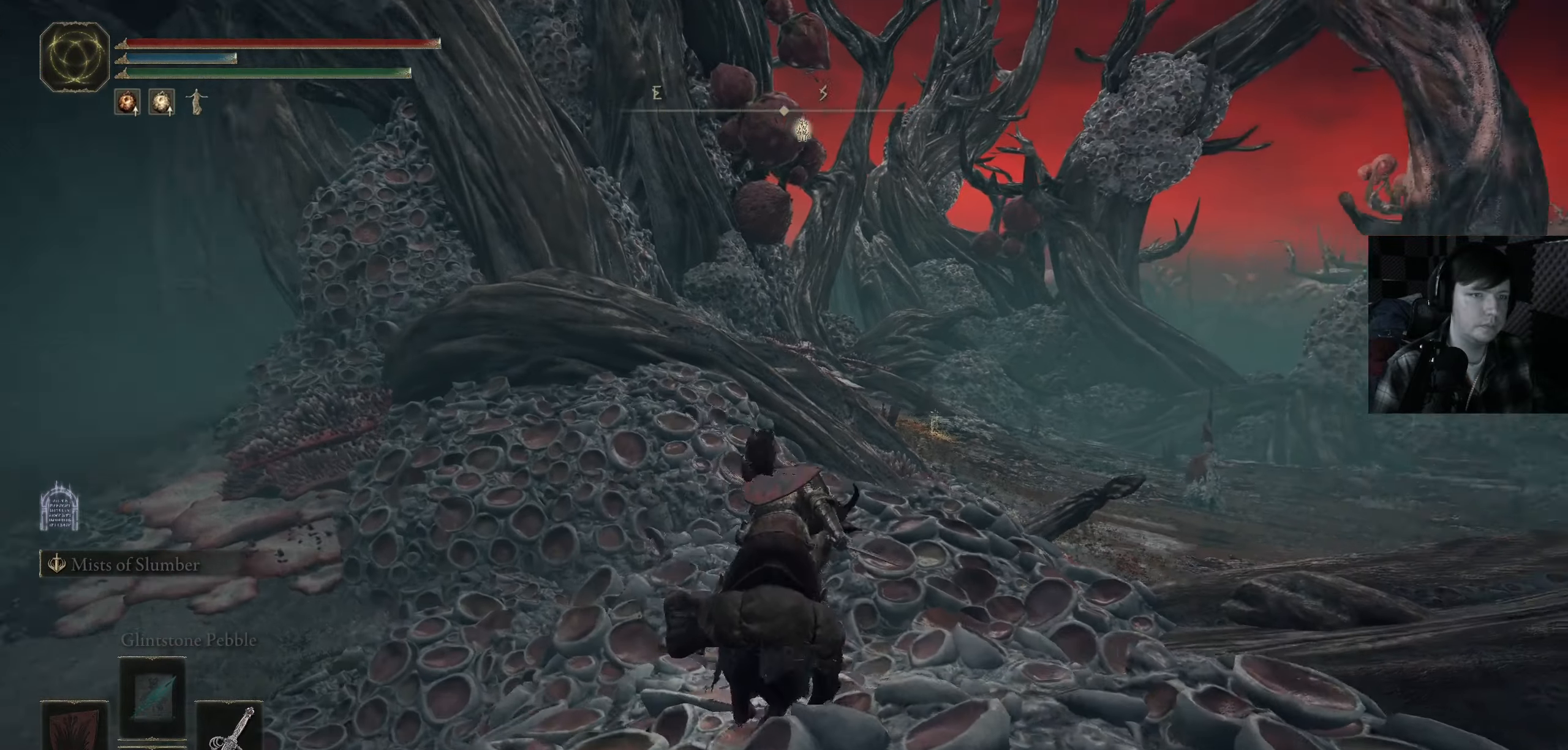
{"buttons": [], "left_stick": "up", "right_stick": "center", "events": [[100, "right_stick", "center"]]}
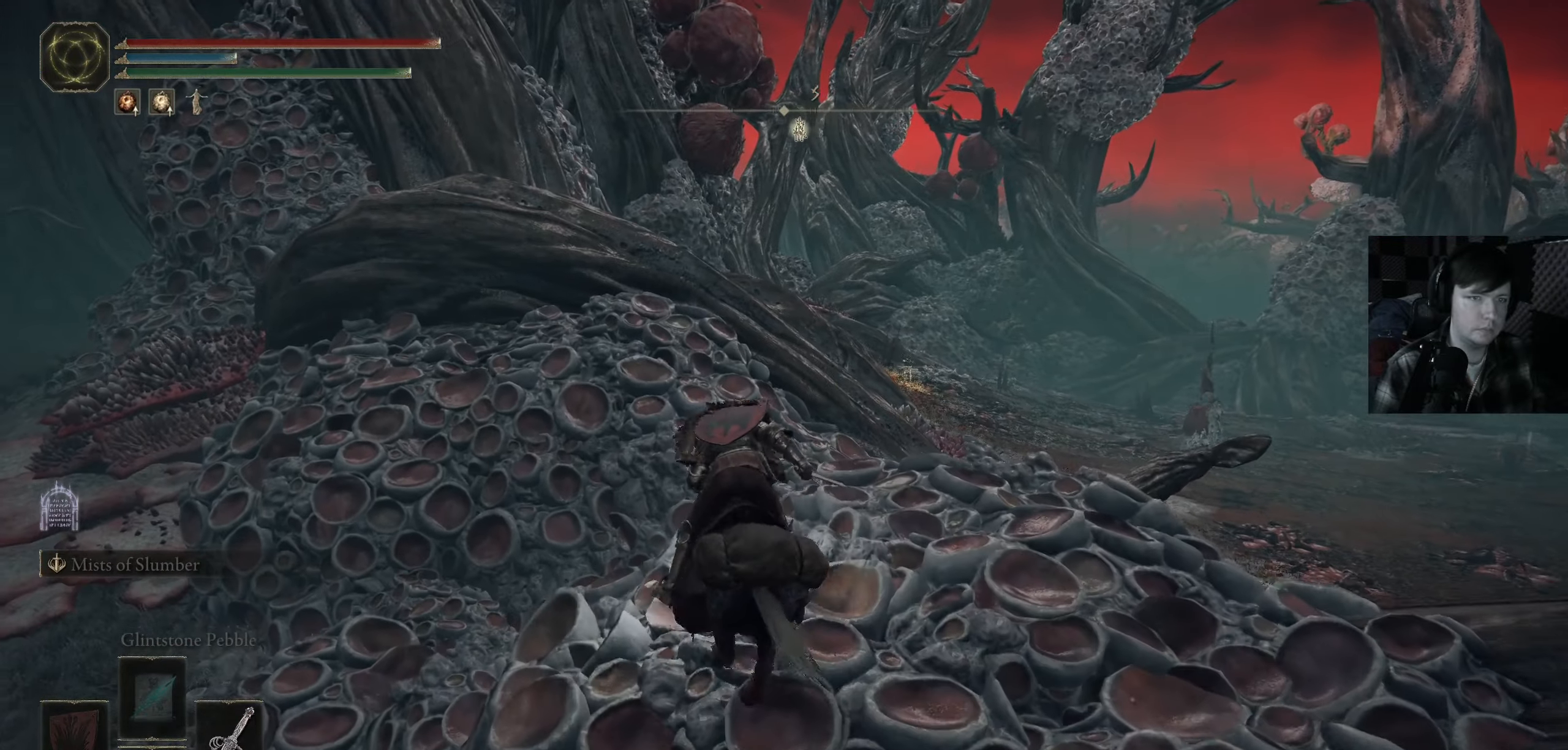
{"buttons": [], "left_stick": "up", "right_stick": "center", "events": [[266, "right_stick", "down-left"], [433, "right_stick", "center"]]}
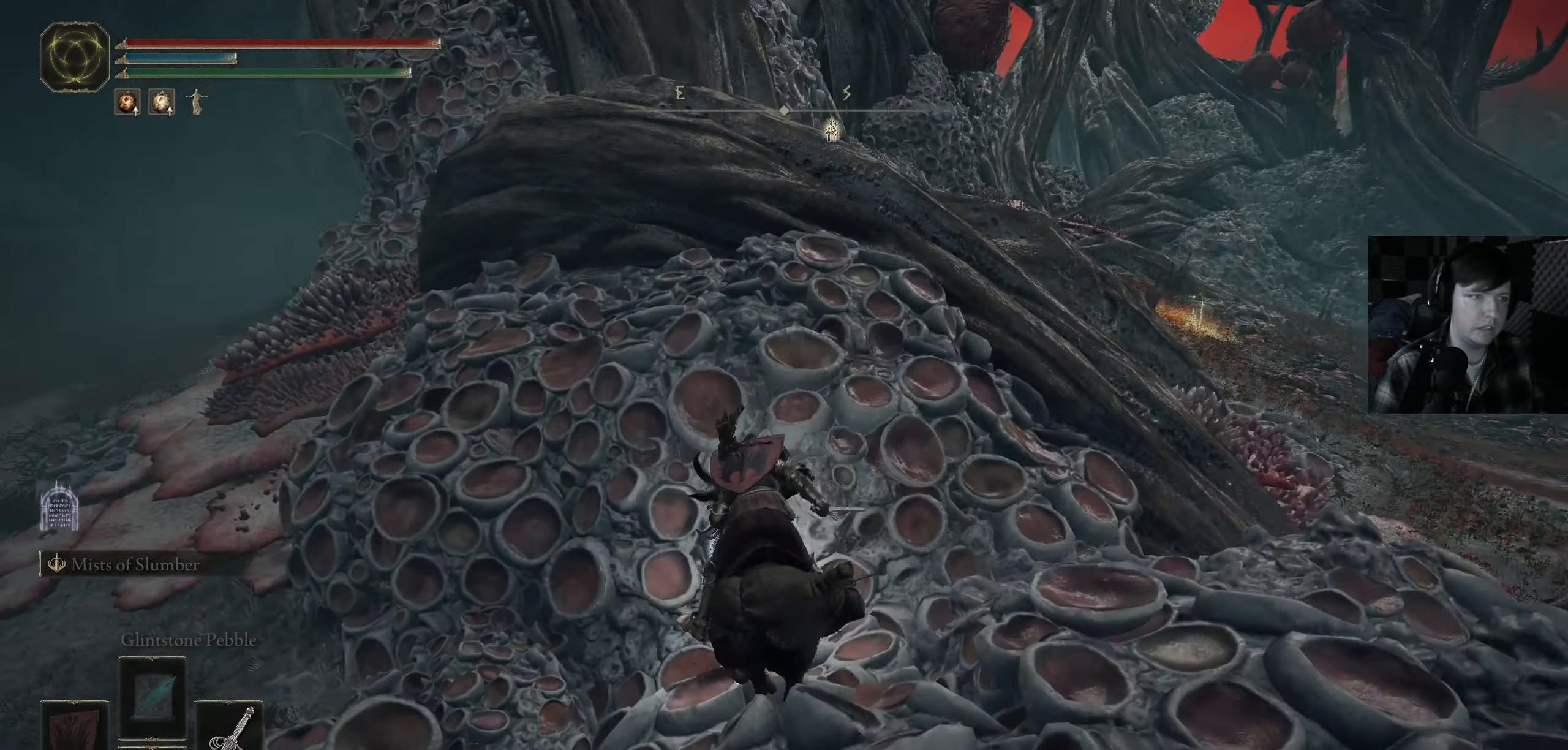
{"buttons": [], "left_stick": "up-right", "right_stick": "center", "events": [[316, "A", "down"], [466, "A", "up"], [466, "left_stick", "up-right"]]}
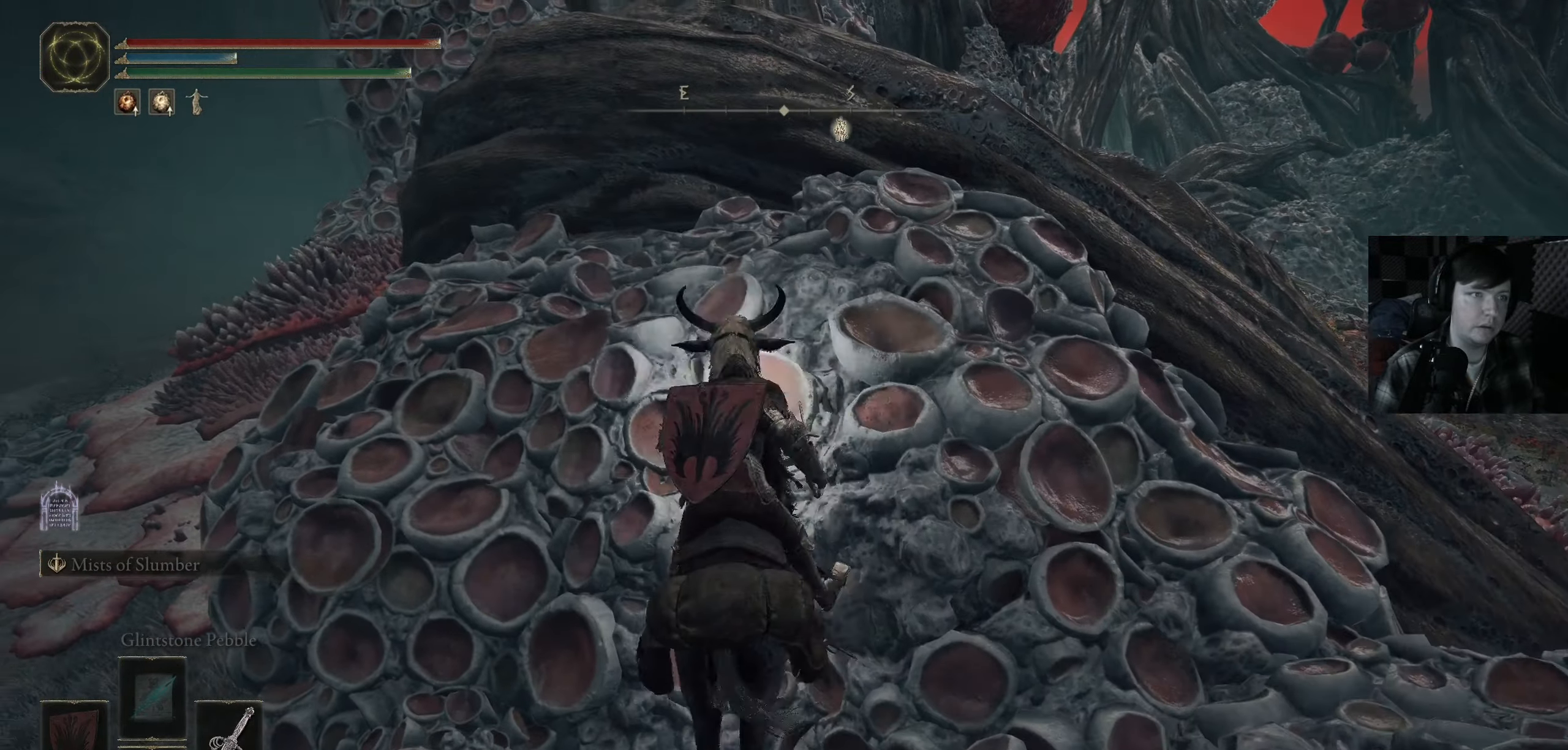
{"buttons": ["A"], "left_stick": "up", "right_stick": "center", "events": [[183, "right_stick", "right"], [350, "left_stick", "up"], [350, "right_stick", "center"], [483, "A", "down"]]}
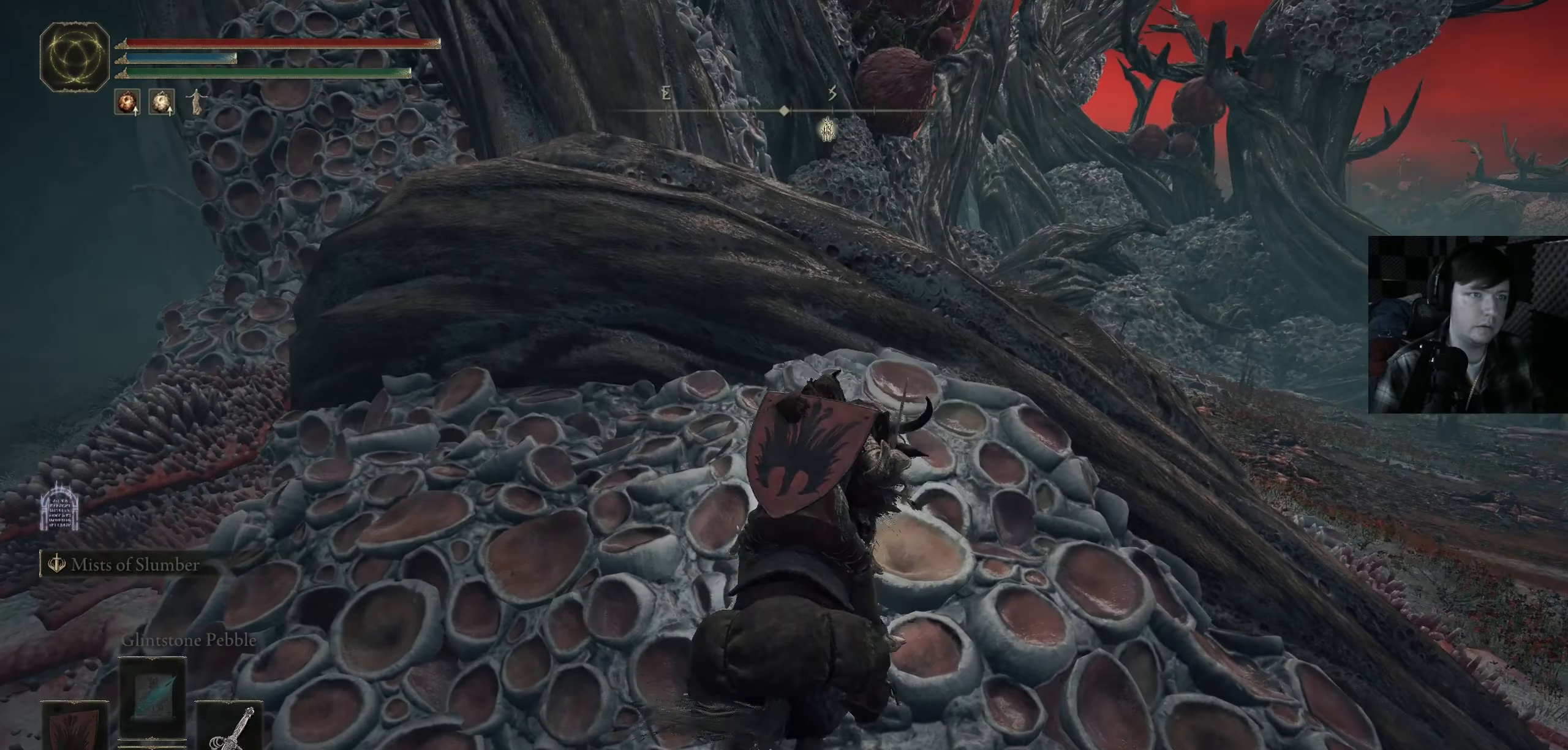
{"buttons": [], "left_stick": "up", "right_stick": "center", "events": [[266, "left_stick", "up-right"], [350, "A", "up"], [500, "left_stick", "up"]]}
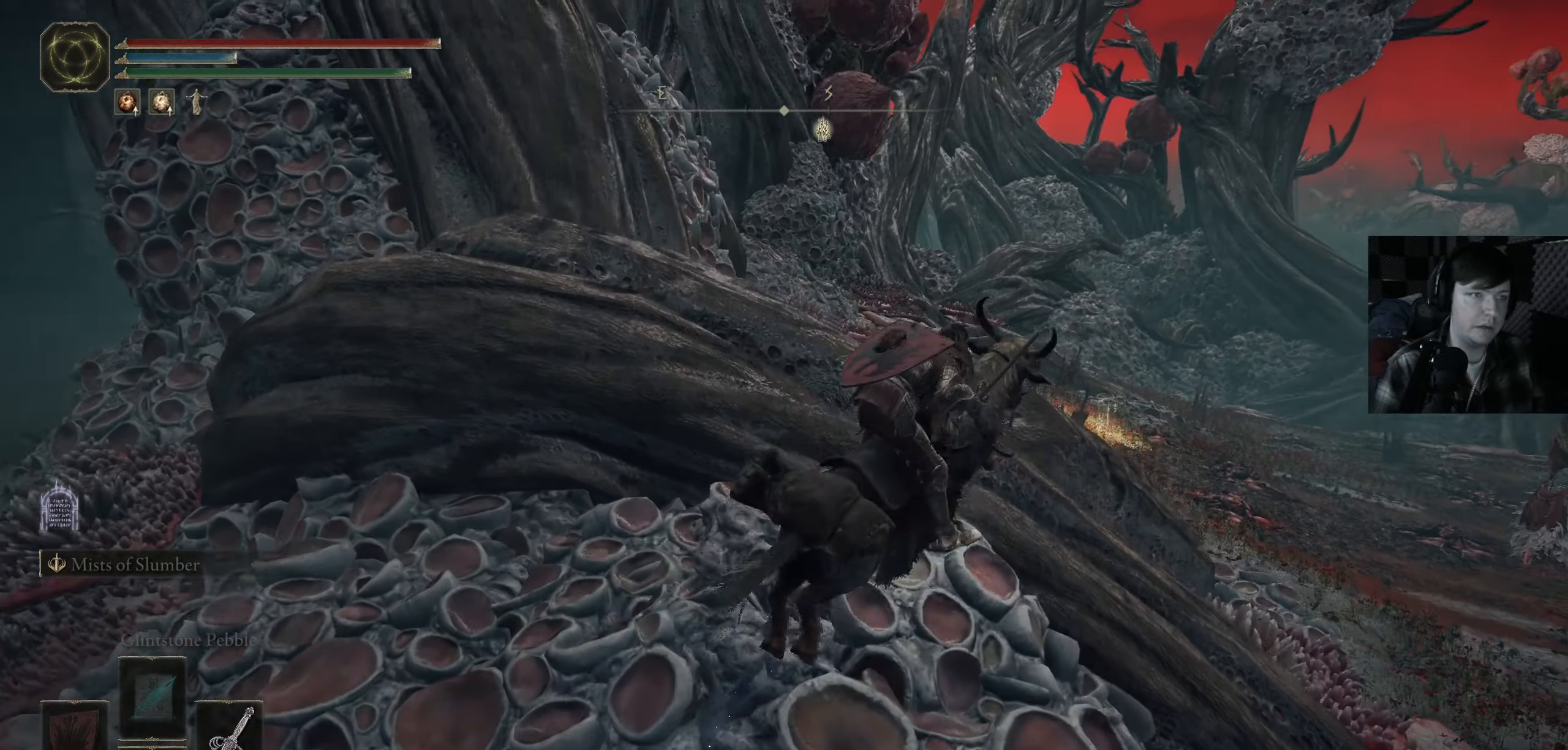
{"buttons": [], "left_stick": "up-left", "right_stick": "center", "events": [[116, "left_stick", "up-left"], [283, "A", "down"], [383, "A", "up"]]}
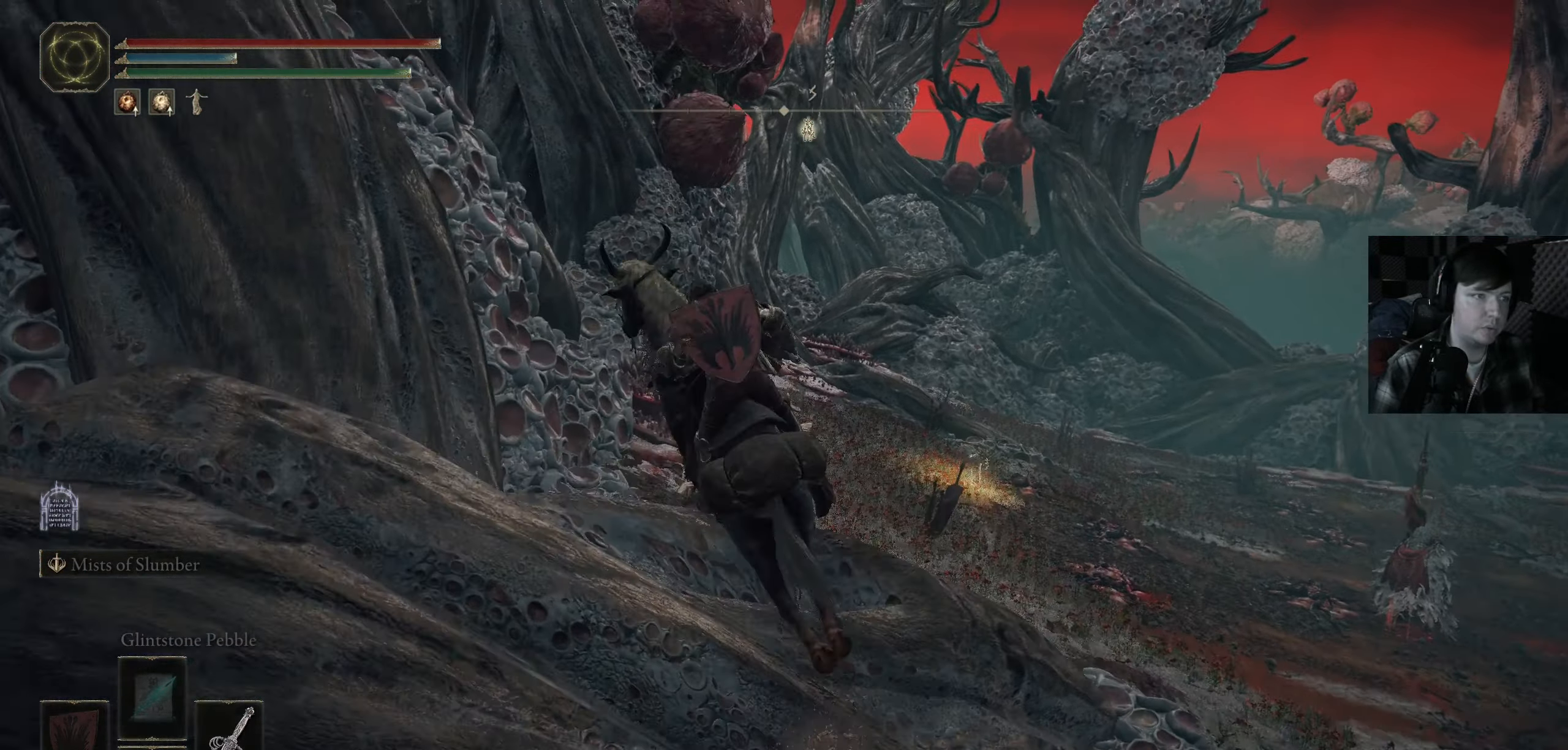
{"buttons": [], "left_stick": "center", "right_stick": "center", "events": [[116, "left_stick", "up"], [150, "right_stick", "down"], [383, "left_stick", "center"], [400, "right_stick", "center"]]}
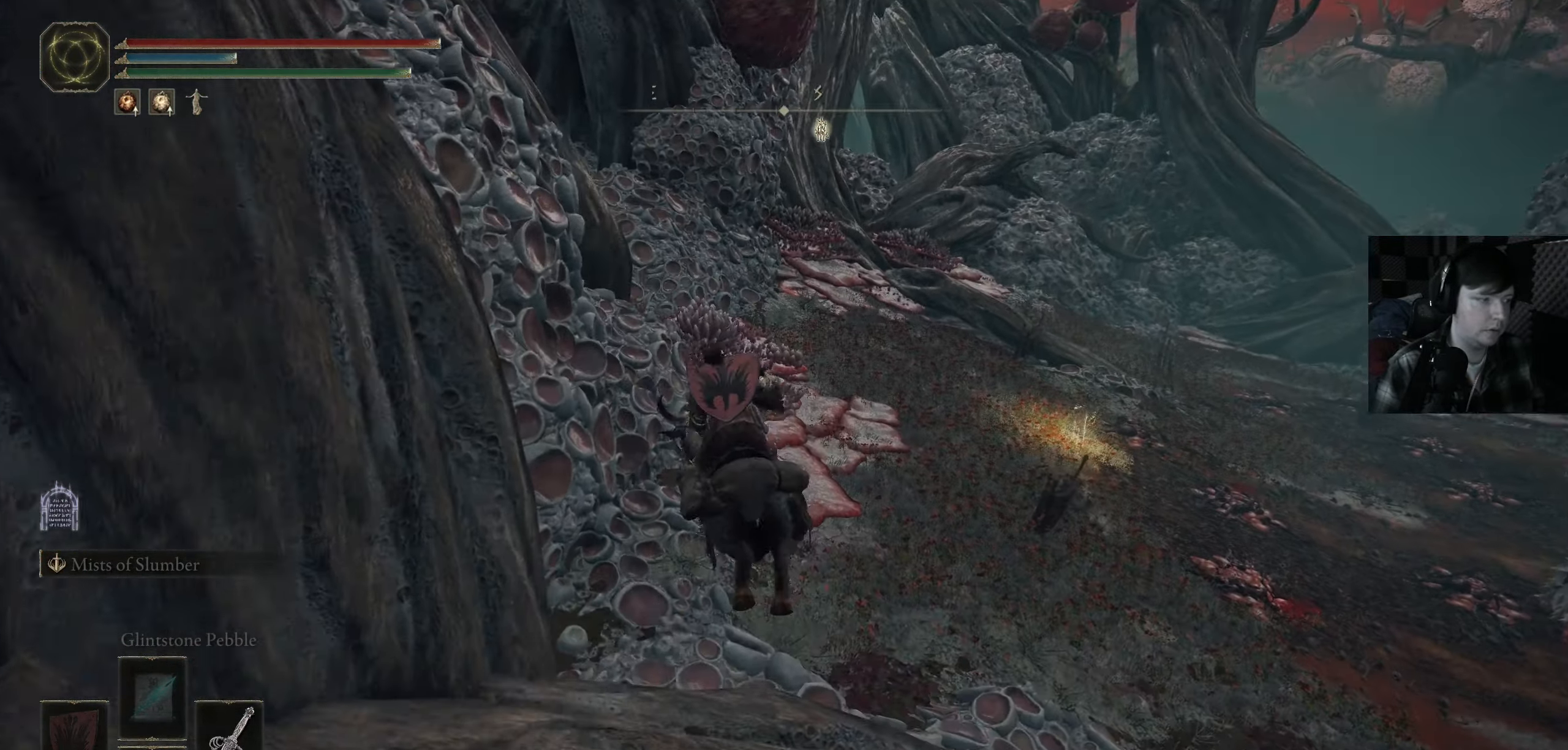
{"buttons": ["DPAD_DOWN"], "left_stick": "center", "right_stick": "center", "events": [[116, "DPAD_DOWN", "down"], [166, "DPAD_DOWN", "up"], [500, "DPAD_DOWN", "down"]]}
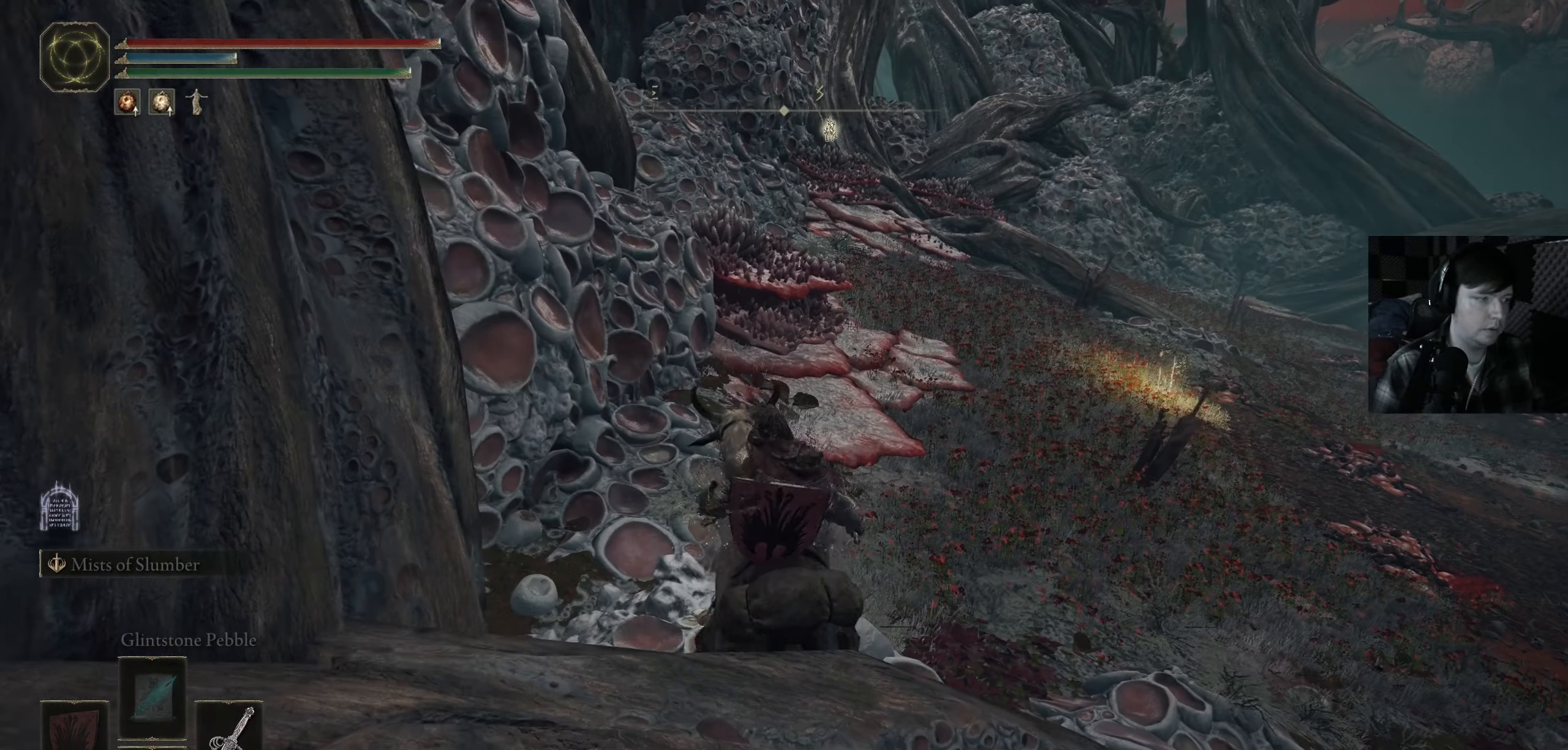
{"buttons": [], "left_stick": "center", "right_stick": "center", "events": [[66, "DPAD_DOWN", "up"], [283, "X", "down"], [383, "X", "up"]]}
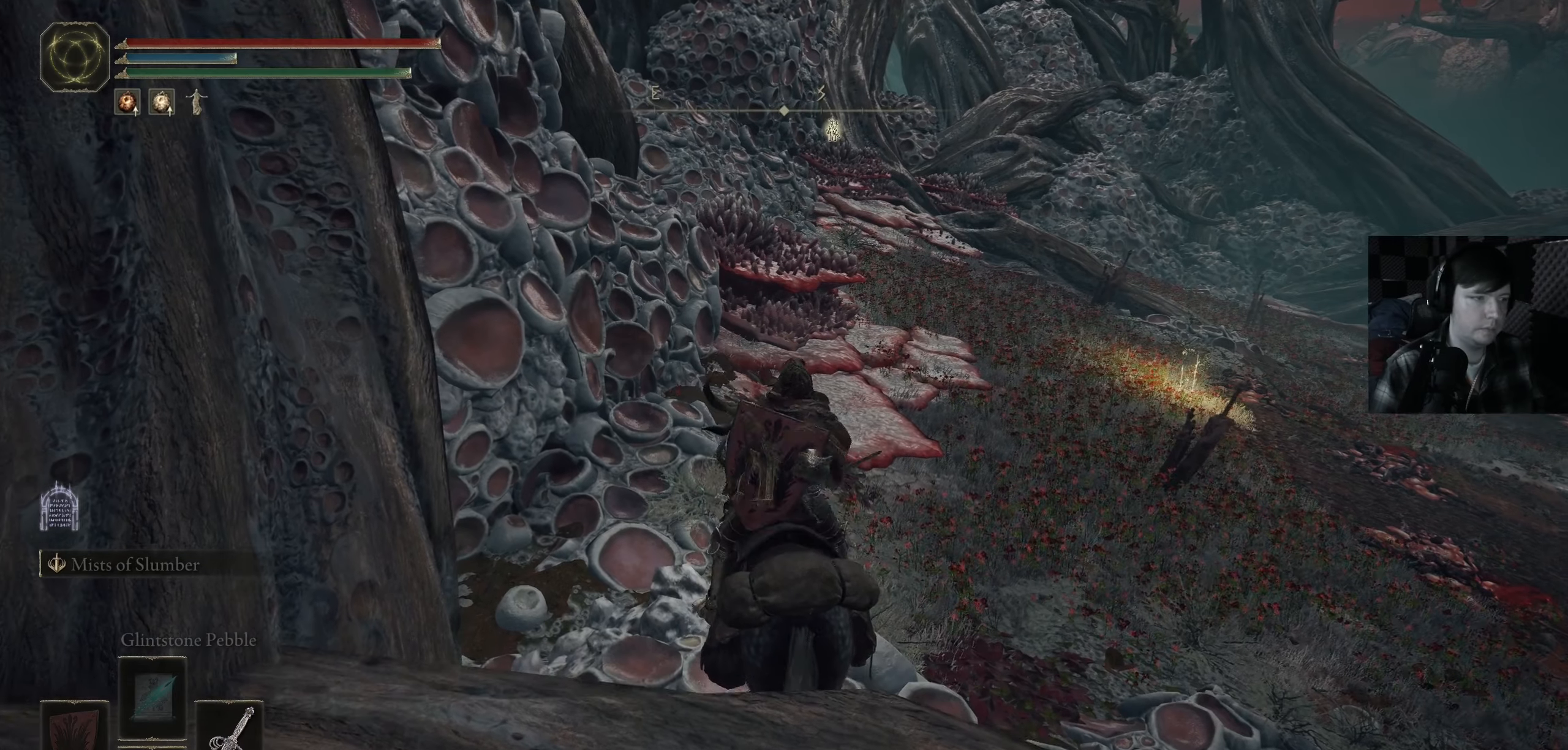
{"buttons": [], "left_stick": "center", "right_stick": "center", "events": []}
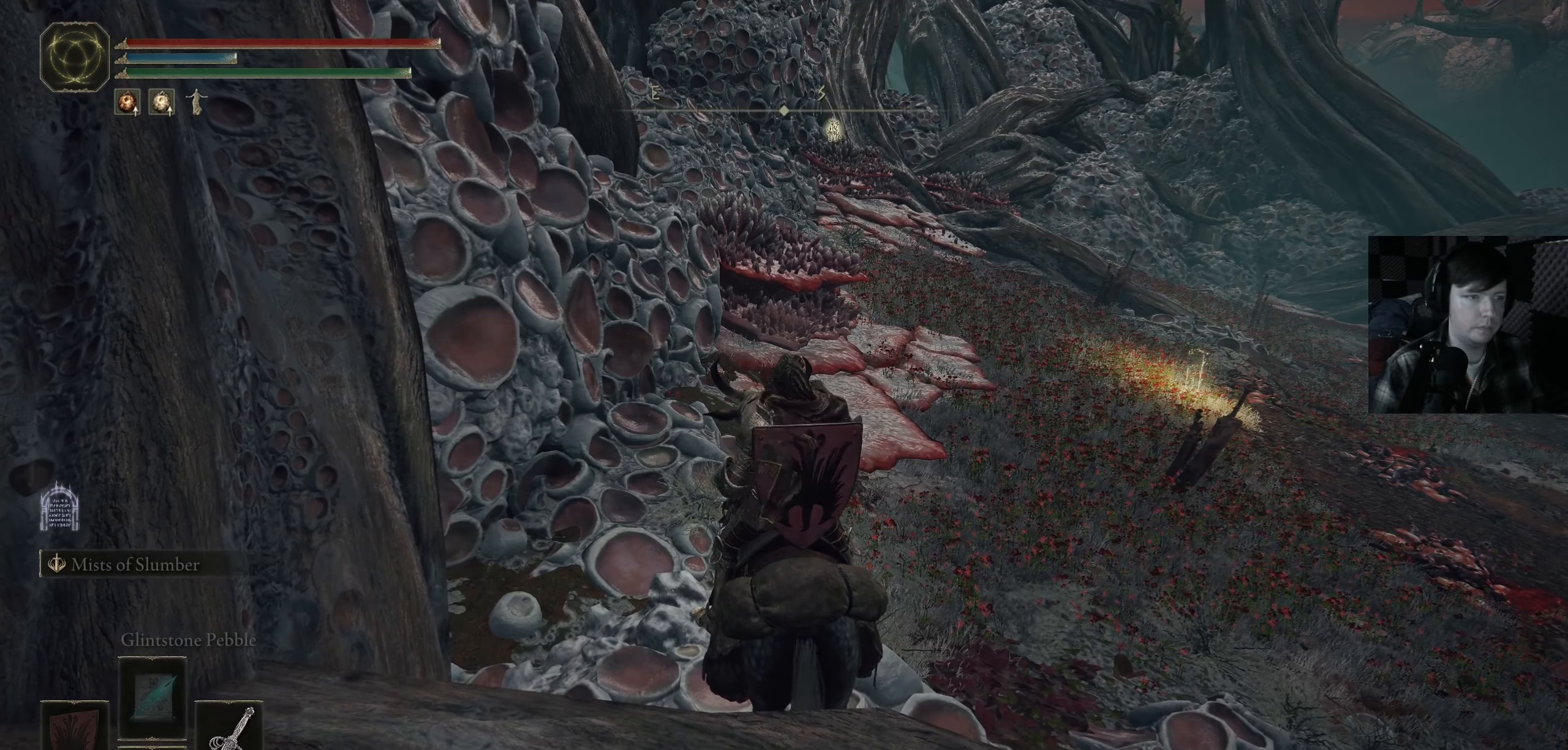
{"buttons": [], "left_stick": "center", "right_stick": "center", "events": []}
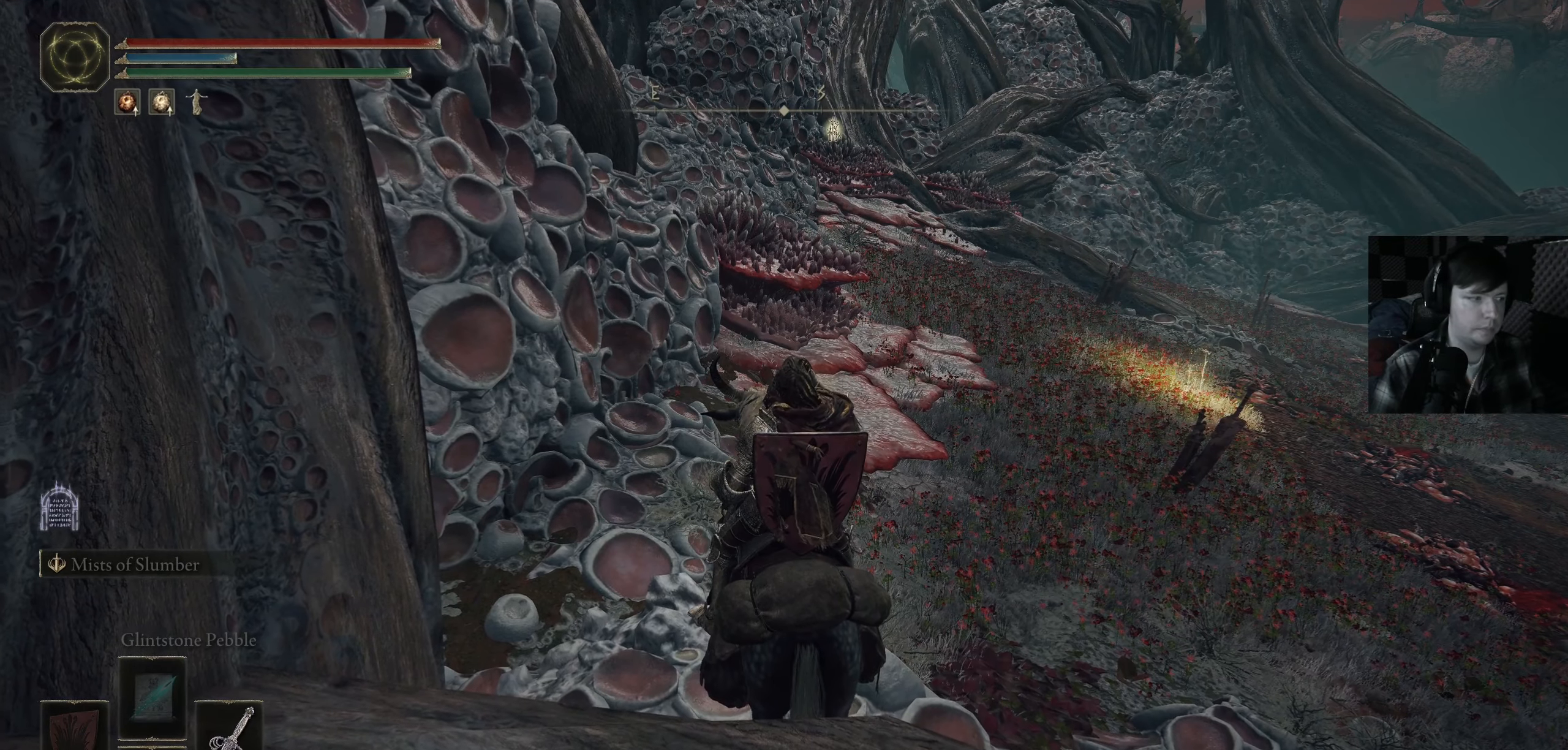
{"buttons": [], "left_stick": "center", "right_stick": "center", "events": []}
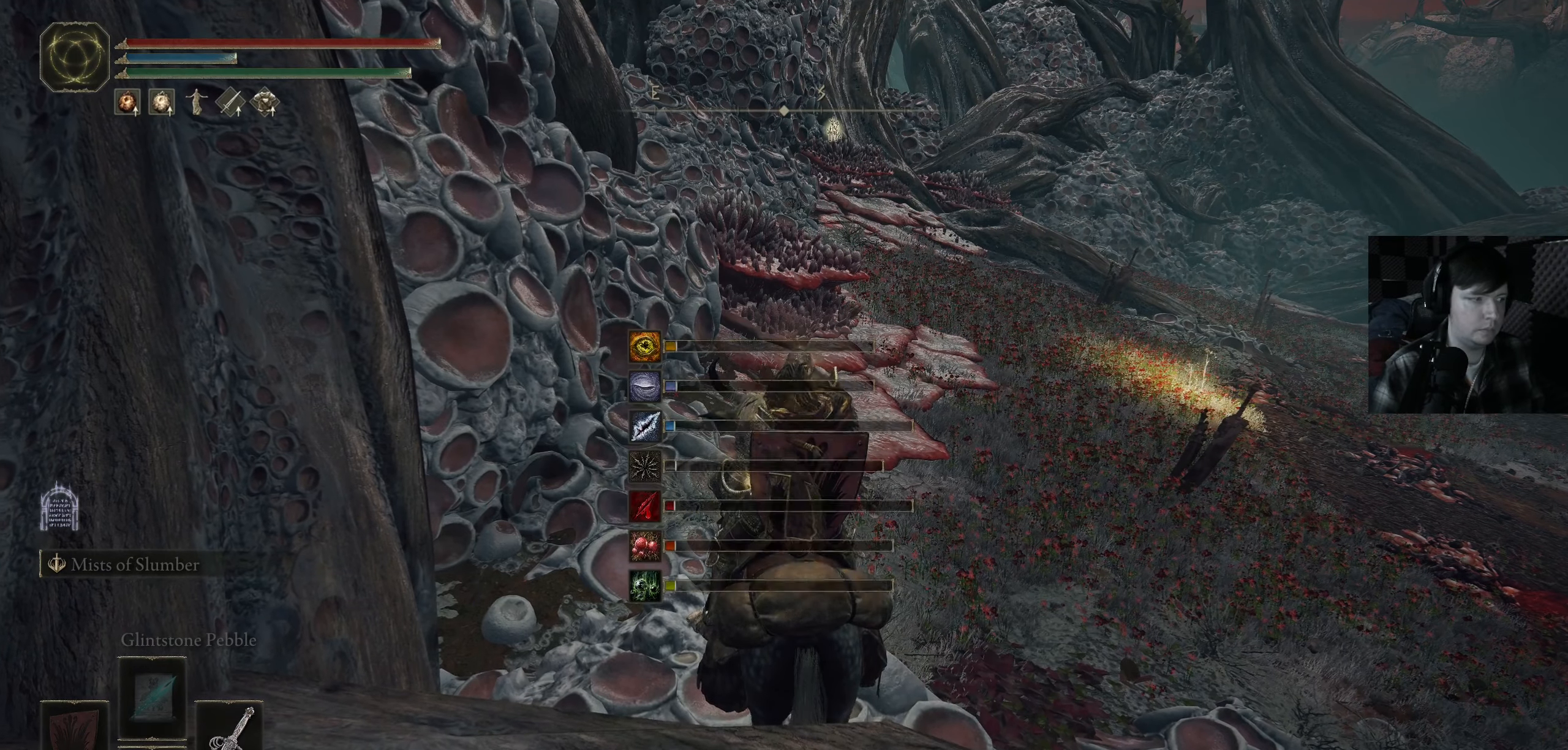
{"buttons": [], "left_stick": "center", "right_stick": "center", "events": [[200, "DPAD_DOWN", "down"], [300, "DPAD_DOWN", "up"]]}
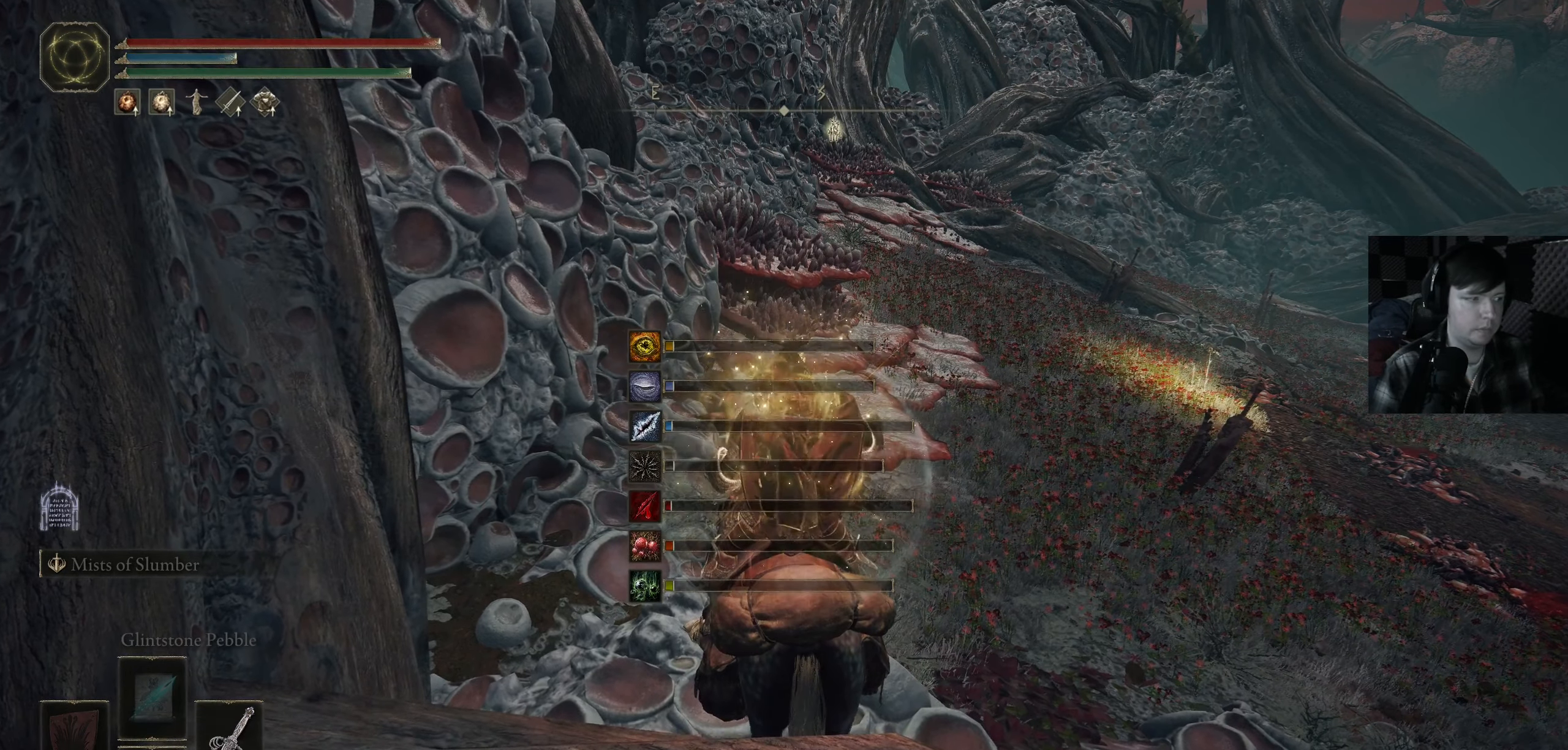
{"buttons": [], "left_stick": "center", "right_stick": "center", "events": [[383, "DPAD_DOWN", "down"], [467, "DPAD_DOWN", "up"]]}
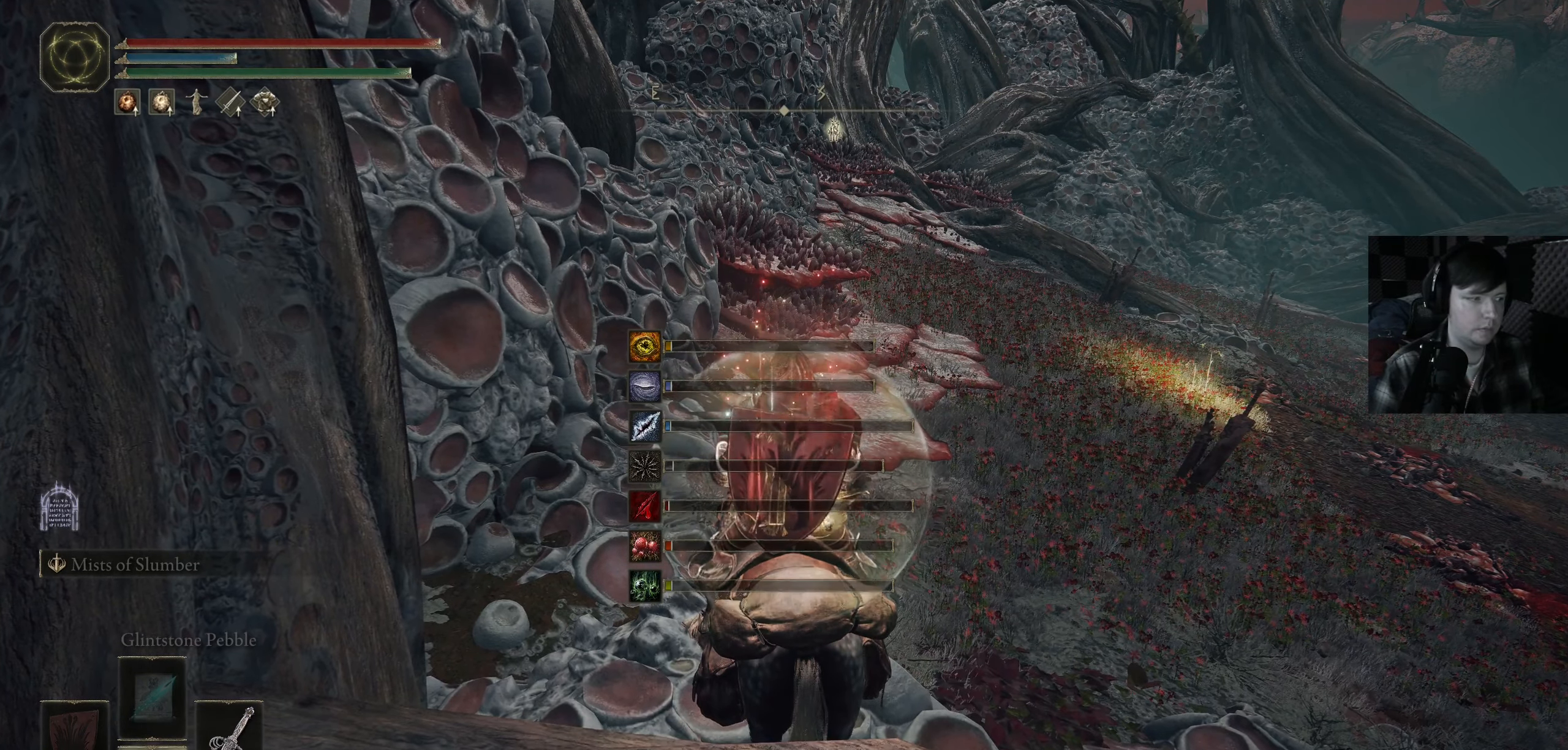
{"buttons": ["Y"], "left_stick": "center", "right_stick": "center", "events": [[317, "Y", "down"]]}
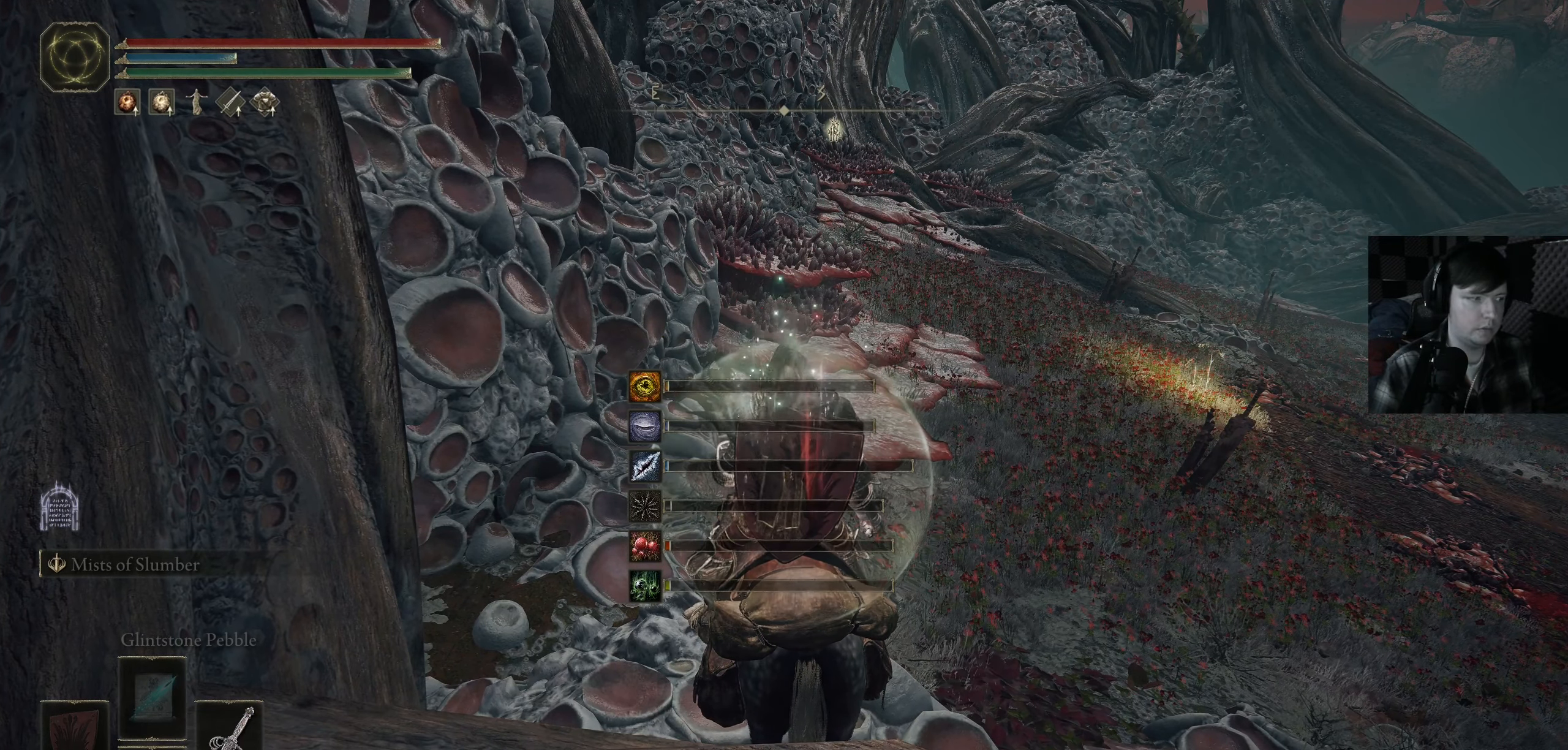
{"buttons": ["Y"], "left_stick": "center", "right_stick": "center", "events": []}
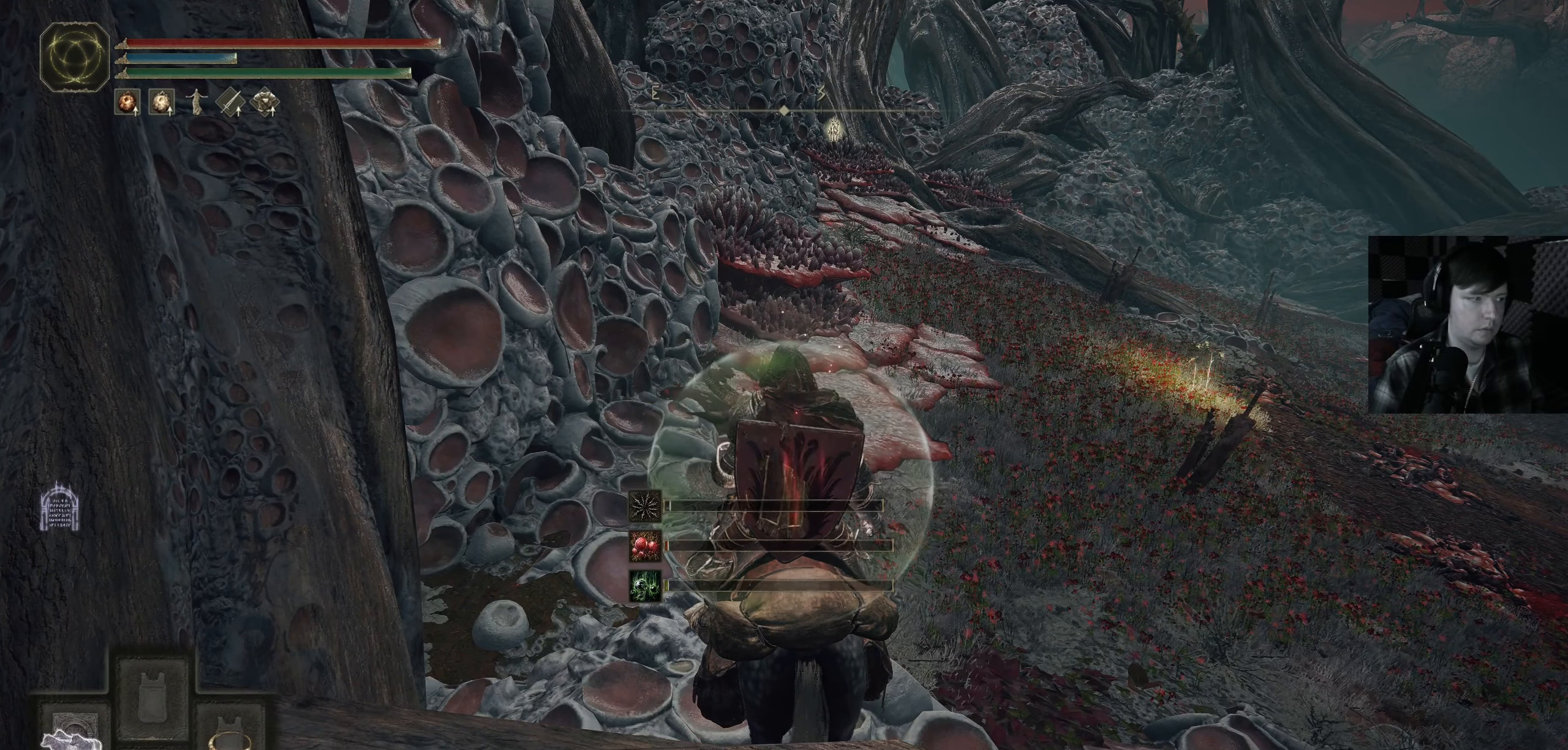
{"buttons": [], "left_stick": "center", "right_stick": "center", "events": [[67, "DPAD_LEFT", "down"], [167, "DPAD_LEFT", "up"], [283, "Y", "up"]]}
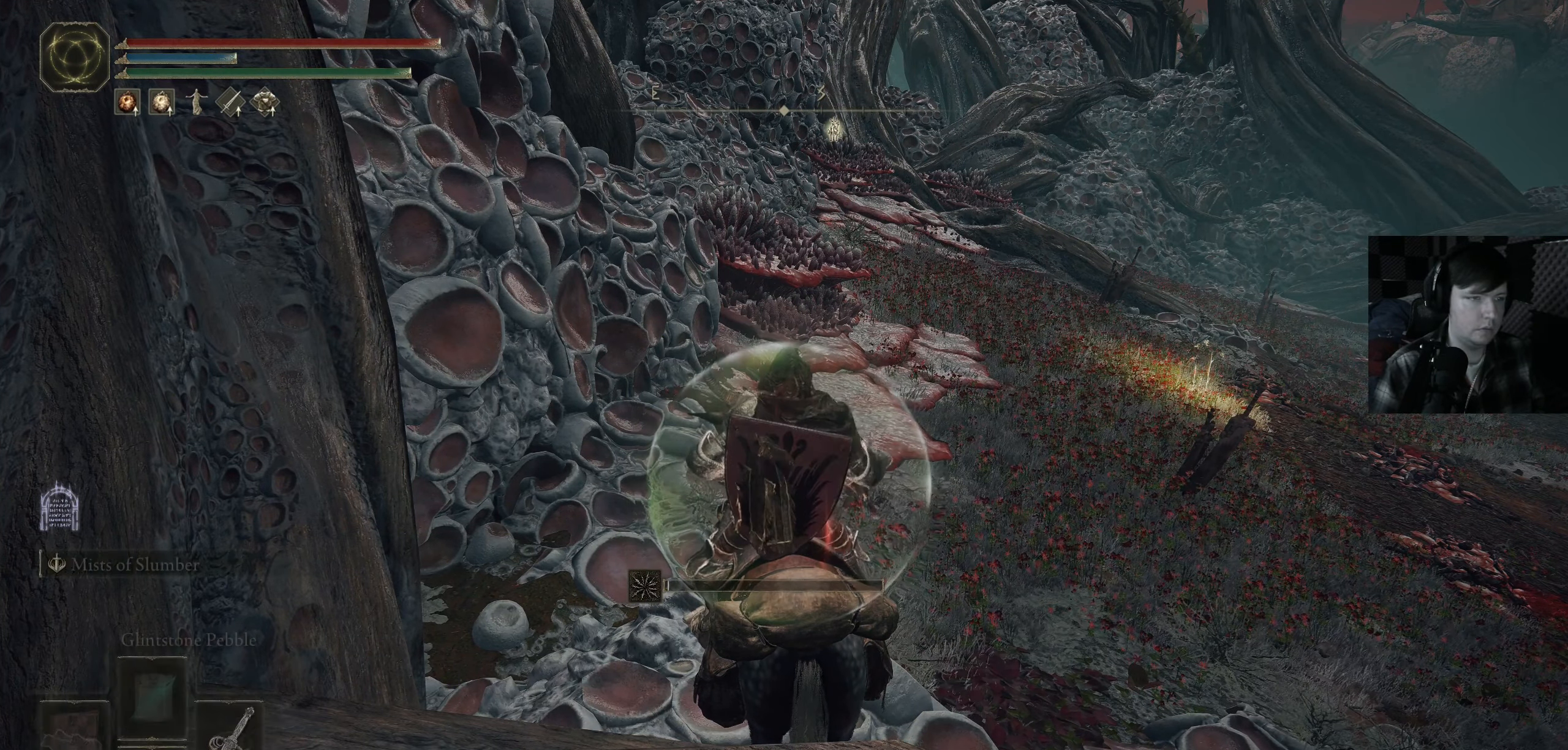
{"buttons": [], "left_stick": "center", "right_stick": "center", "events": [[17, "right_stick", "right"], [300, "right_stick", "center"]]}
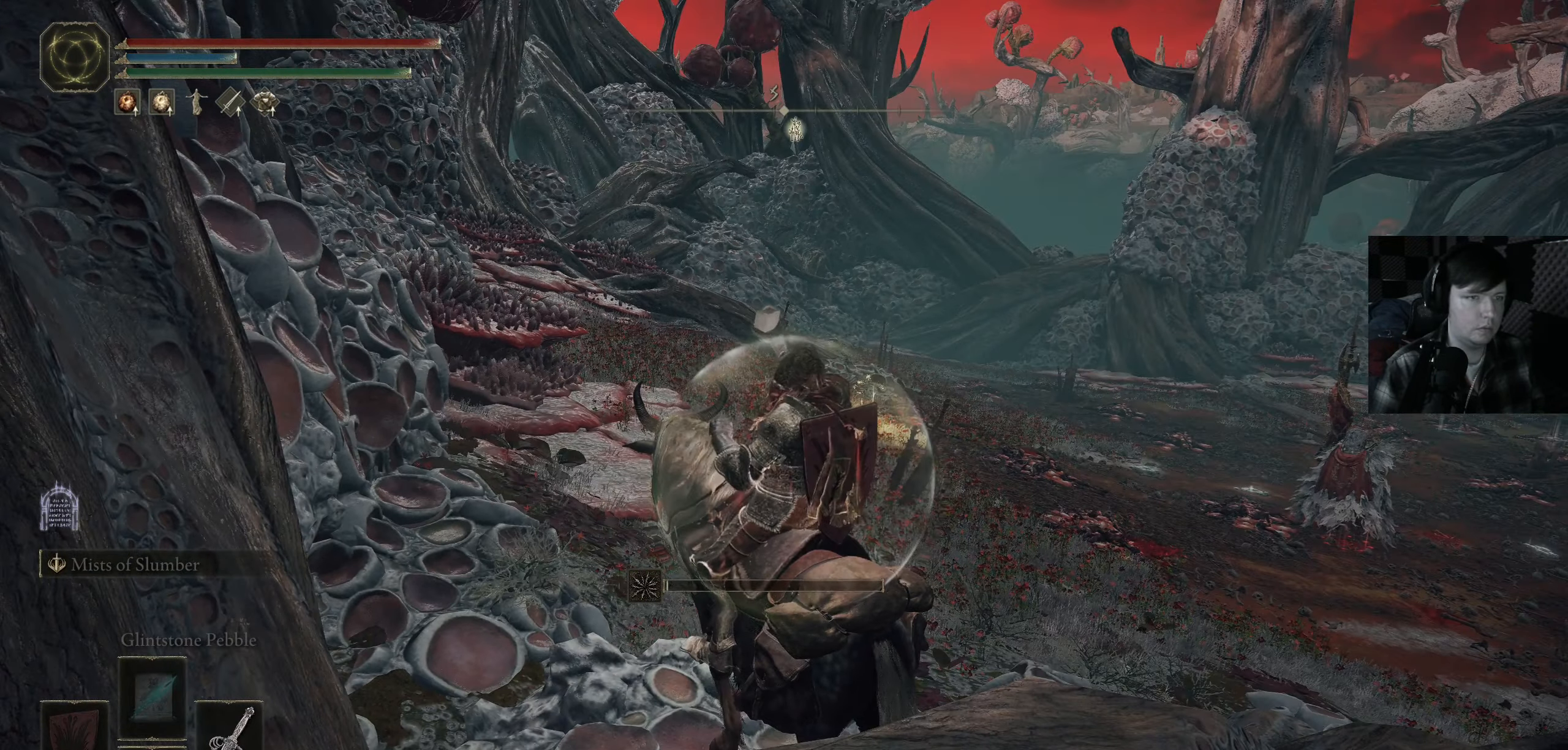
{"buttons": [], "left_stick": "center", "right_stick": "center", "events": []}
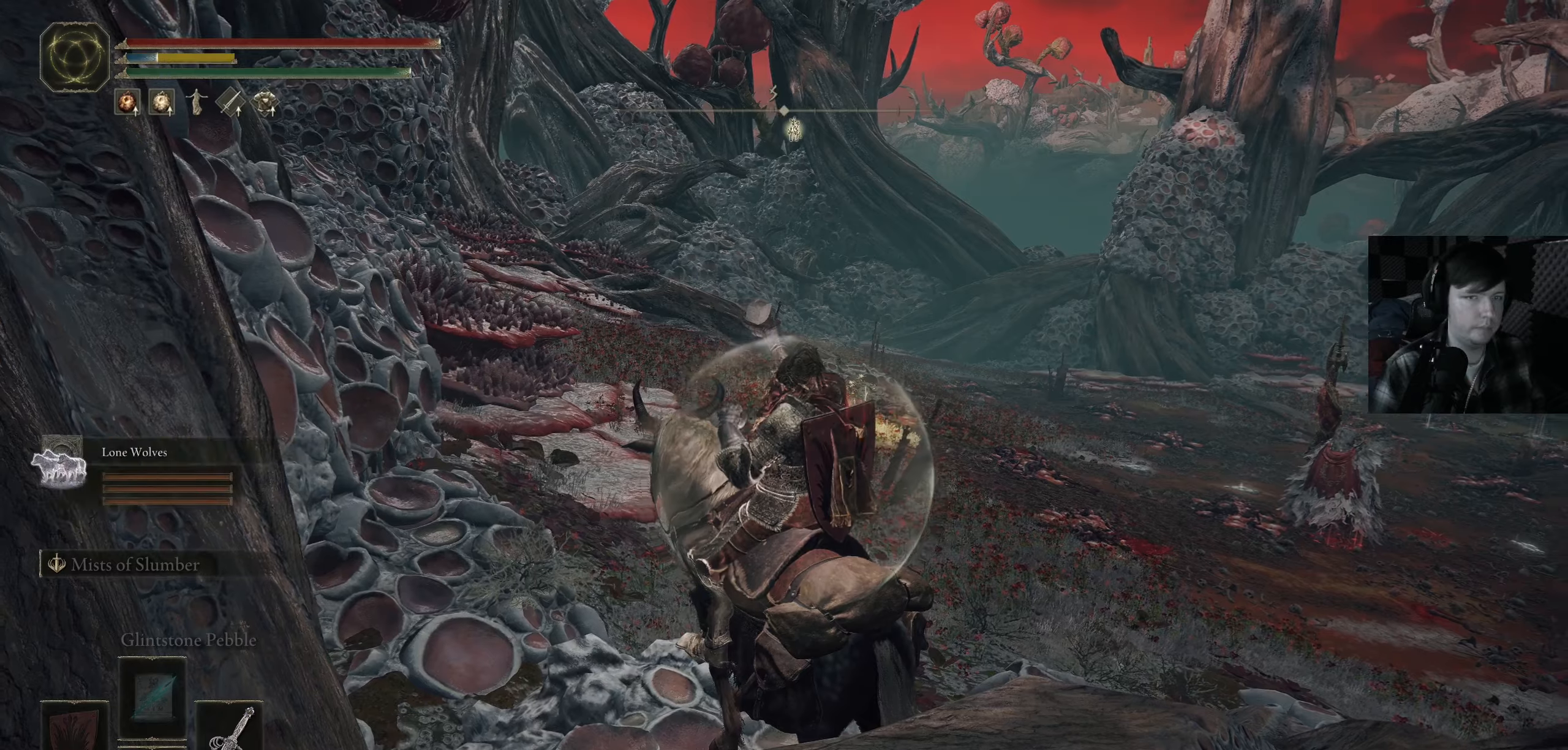
{"buttons": [], "left_stick": "up-right", "right_stick": "center", "events": [[134, "left_stick", "up-left"], [234, "right_stick", "down"], [450, "left_stick", "up-right"], [450, "right_stick", "center"]]}
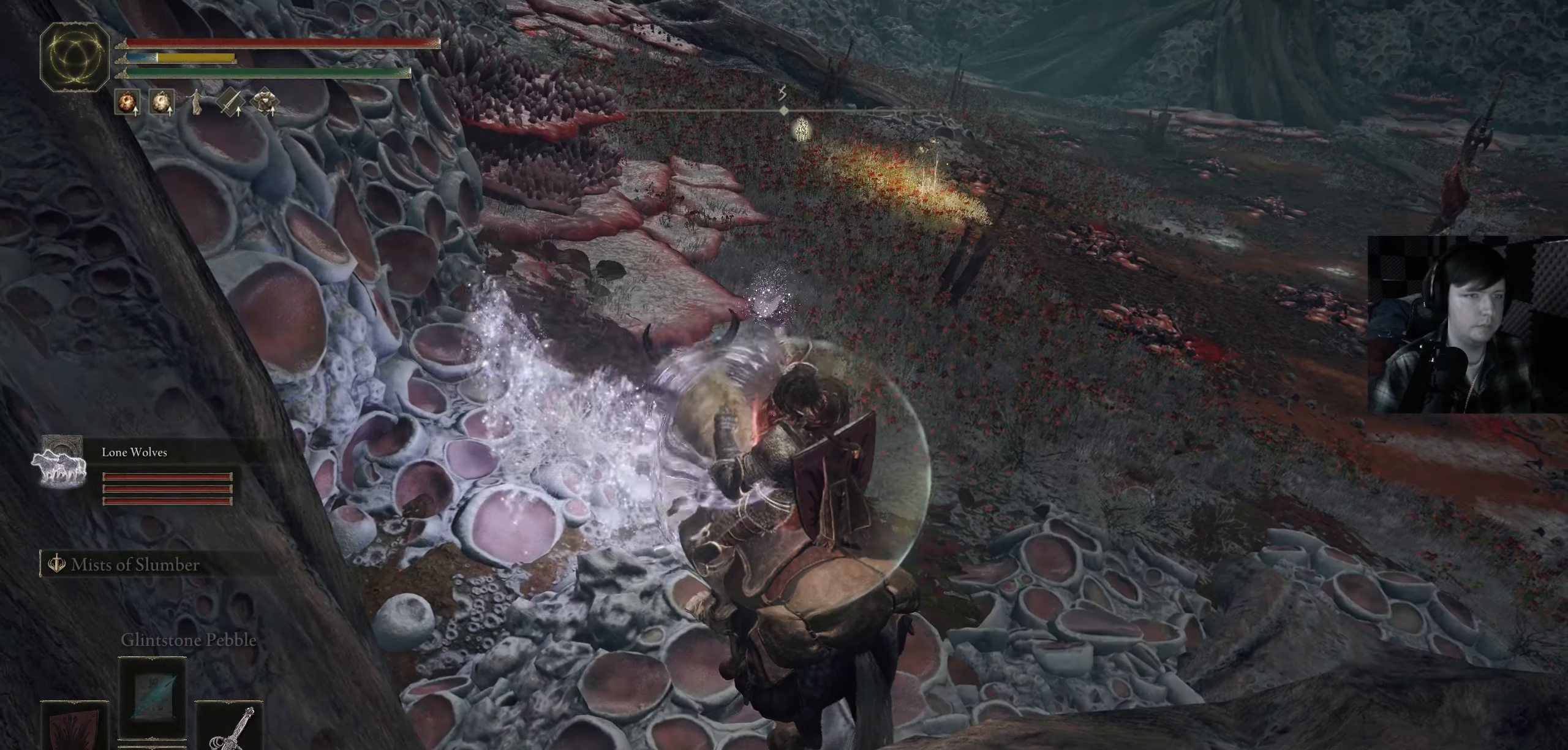
{"buttons": [], "left_stick": "up-right", "right_stick": "center", "events": [[84, "right_stick", "right"], [117, "left_stick", "up"], [217, "left_stick", "up-right"], [250, "right_stick", "center"], [334, "left_stick", "up"], [434, "B", "down"], [450, "B", "up"], [467, "left_stick", "up-right"]]}
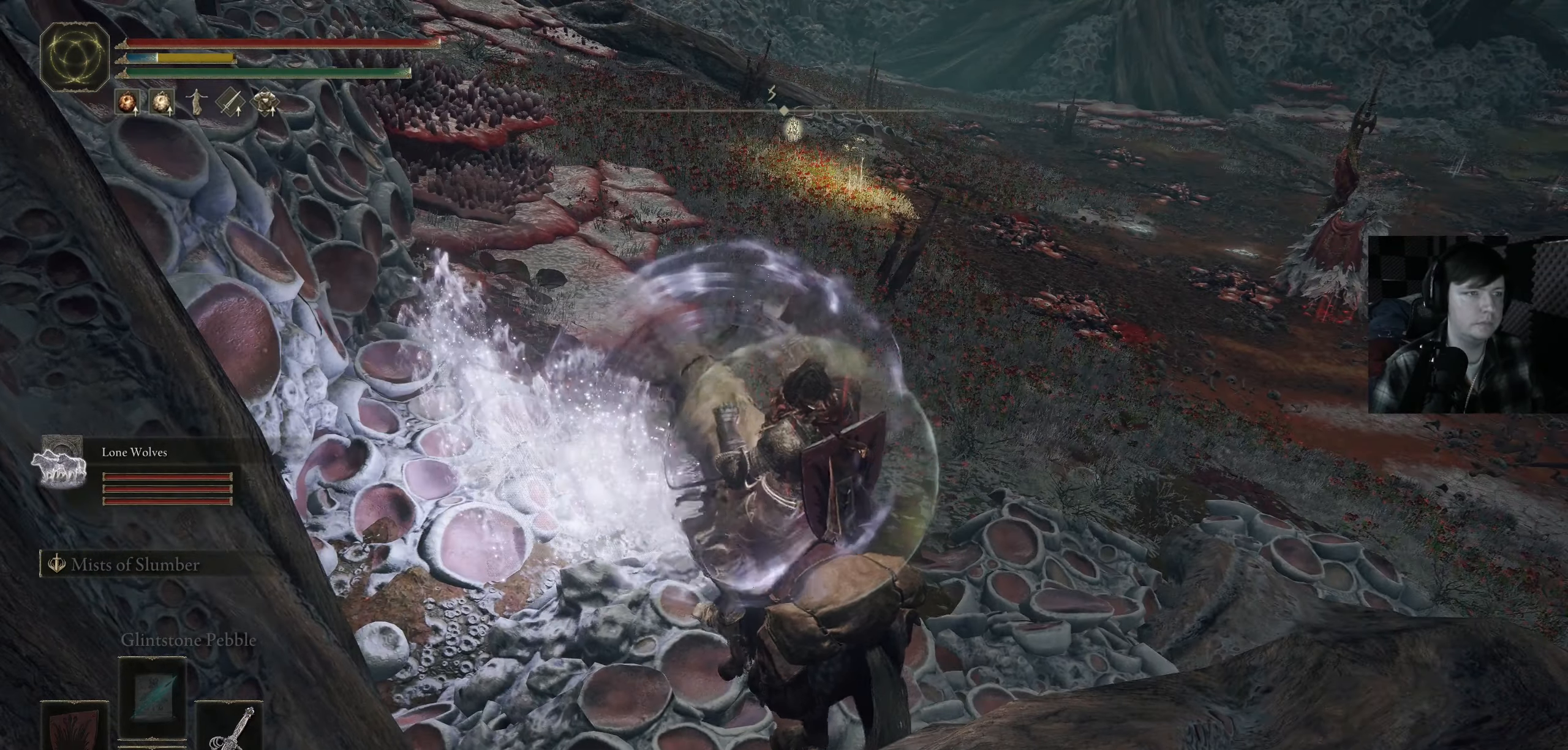
{"buttons": ["B"], "left_stick": "up", "right_stick": "center", "events": [[267, "left_stick", "up"], [484, "B", "down"]]}
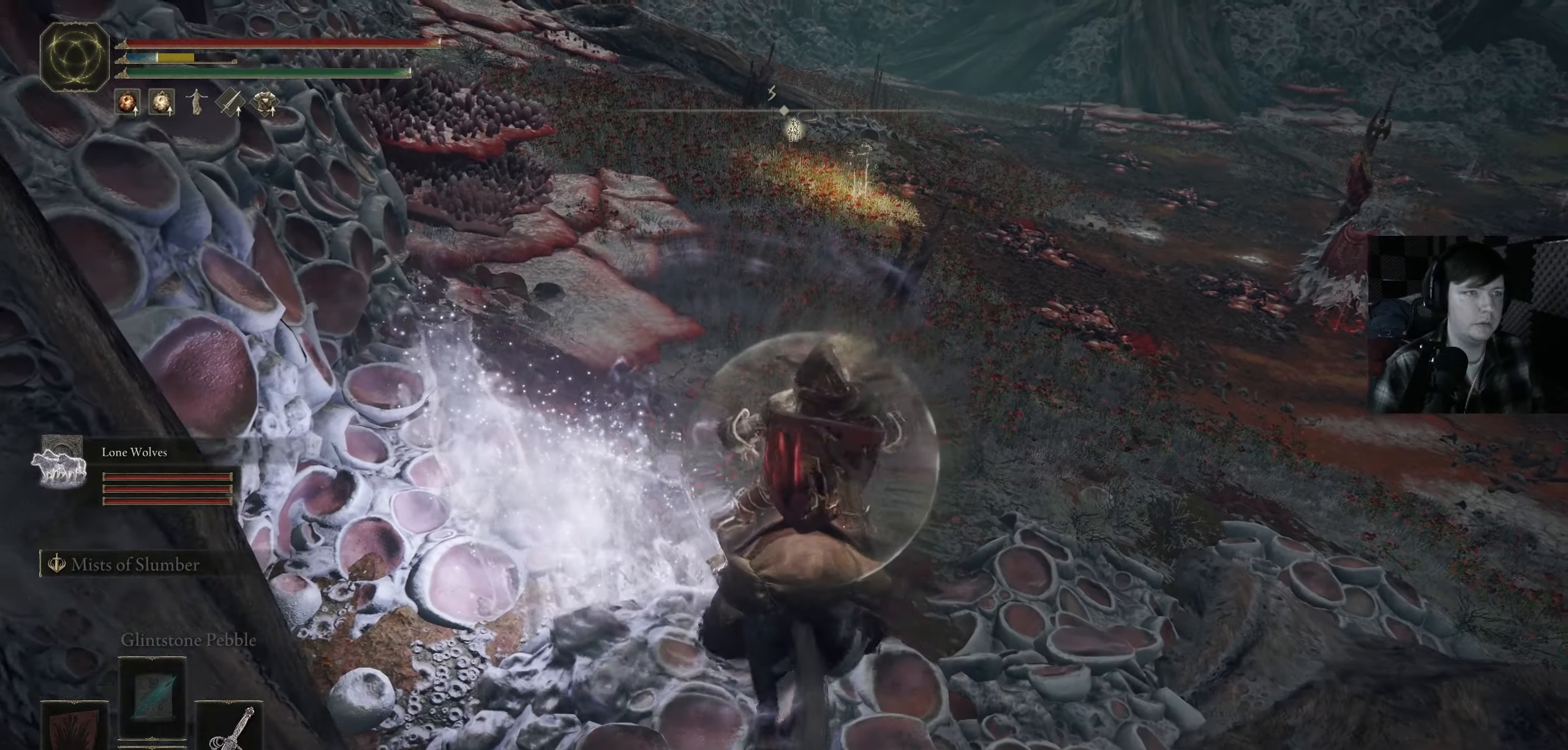
{"buttons": ["B"], "left_stick": "up", "right_stick": "center", "events": [[317, "left_stick", "center"], [367, "left_stick", "up-left"], [450, "left_stick", "up"]]}